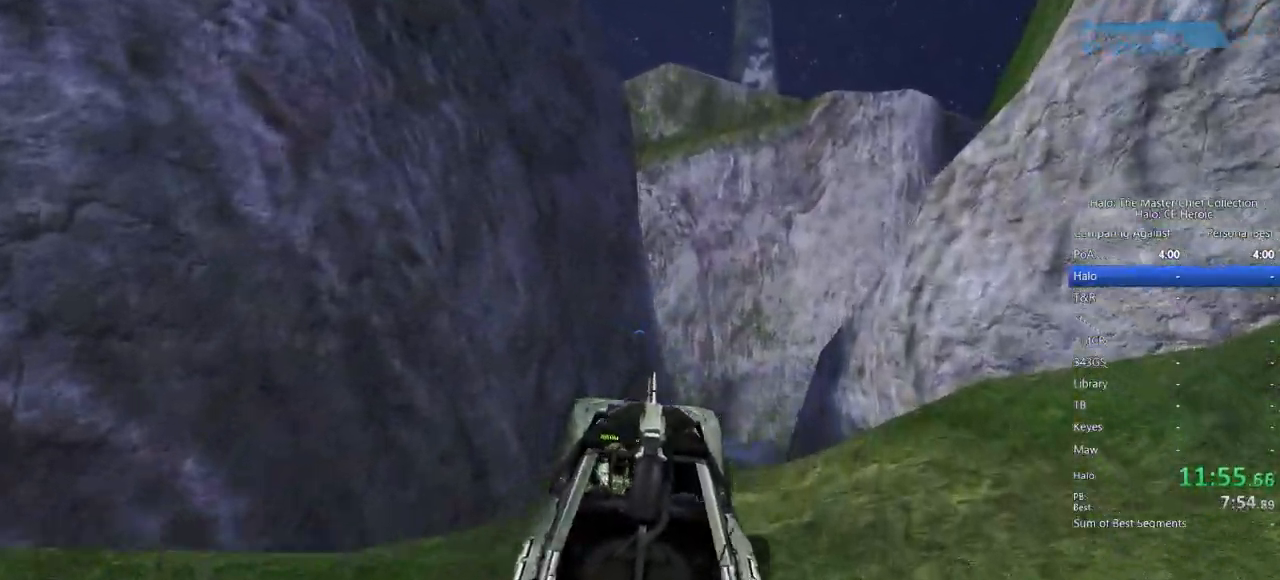
Gameplay with keyboard and mouse; each line is a JSON object with the keys and mouse buttons held at the frame after it. "events" lists presses ("down") and releases ("up") of "a", "alt", "c", "caps_lock", "ctrl", "d", "e", "escape", "f", "g", "q", "r", "s", "shift", "space", "tab", "v", "w", "x", "z", "mouse_left", "mouse_right", "mouse_mb4" and "mouse_mb5" between this image and that frame as [ms after this image, input, new state], when the widget could be followed in between. "mouse_left", "mouse_right", "mouse_mb4", "mouse_mb5" = the "left", "right", "mb4", "mb5" buttons of the "mouse" list. No other keys are recorded. Not read: mouse_move.
{"keys": ["w"], "mouse": []}
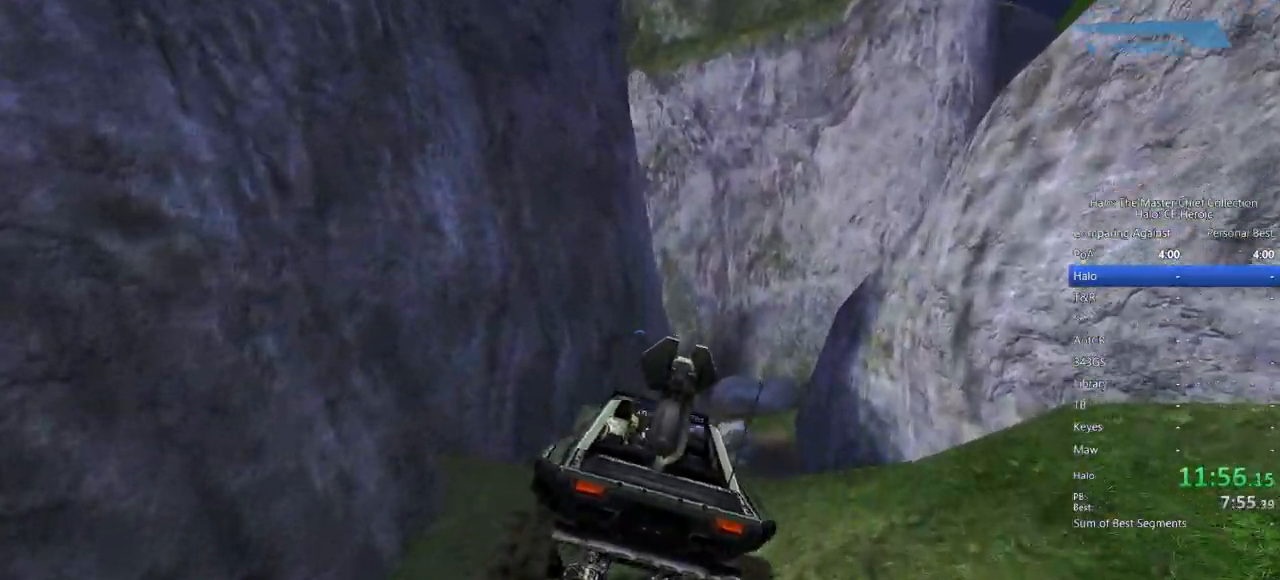
{"keys": ["w"], "mouse": [], "events": []}
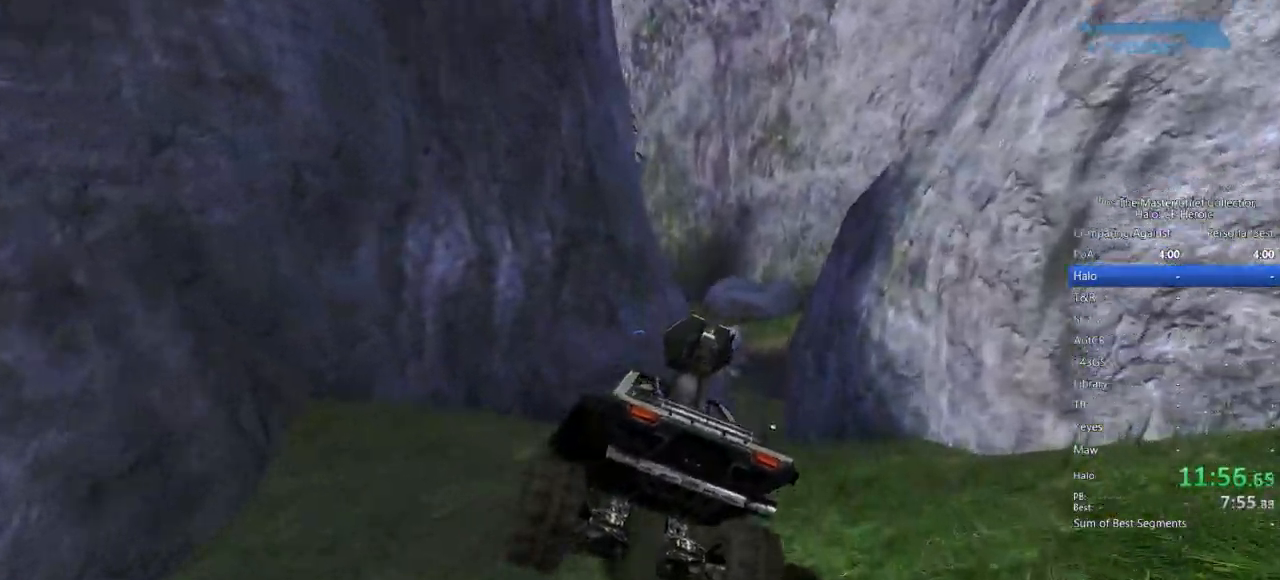
{"keys": ["w"], "mouse": [], "events": []}
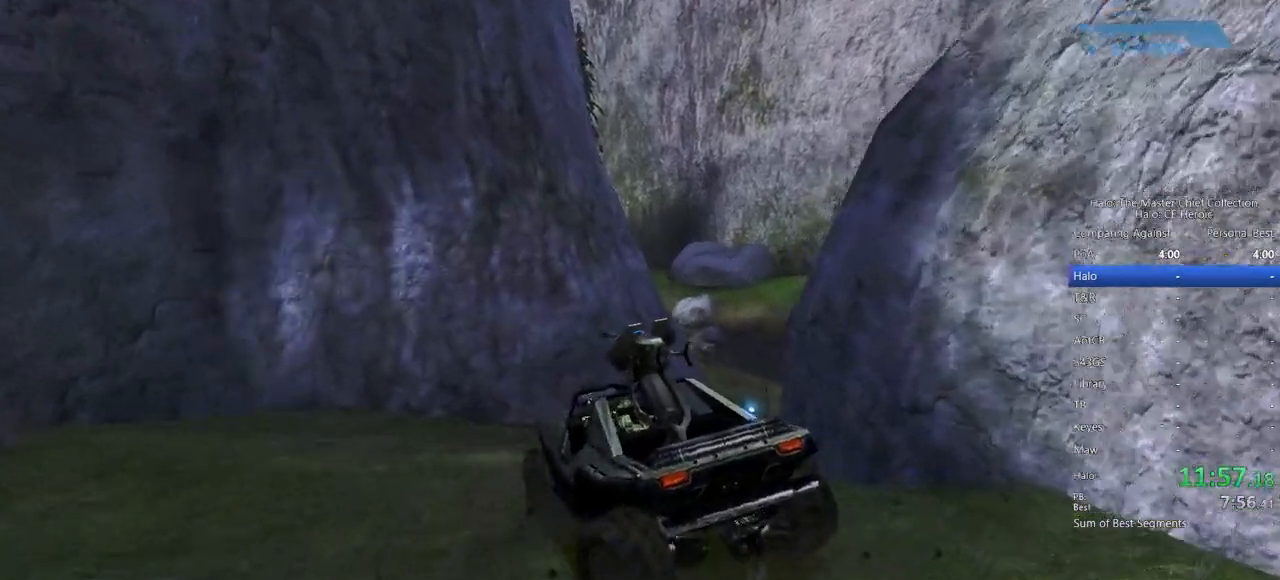
{"keys": ["w"], "mouse": [], "events": []}
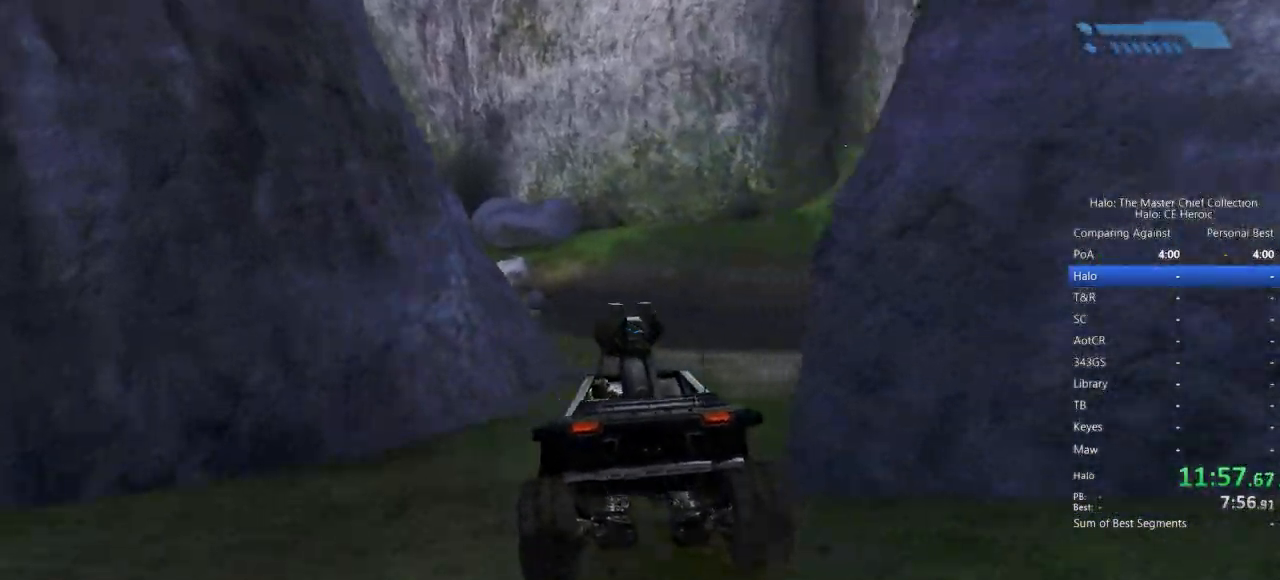
{"keys": ["w"], "mouse": [], "events": []}
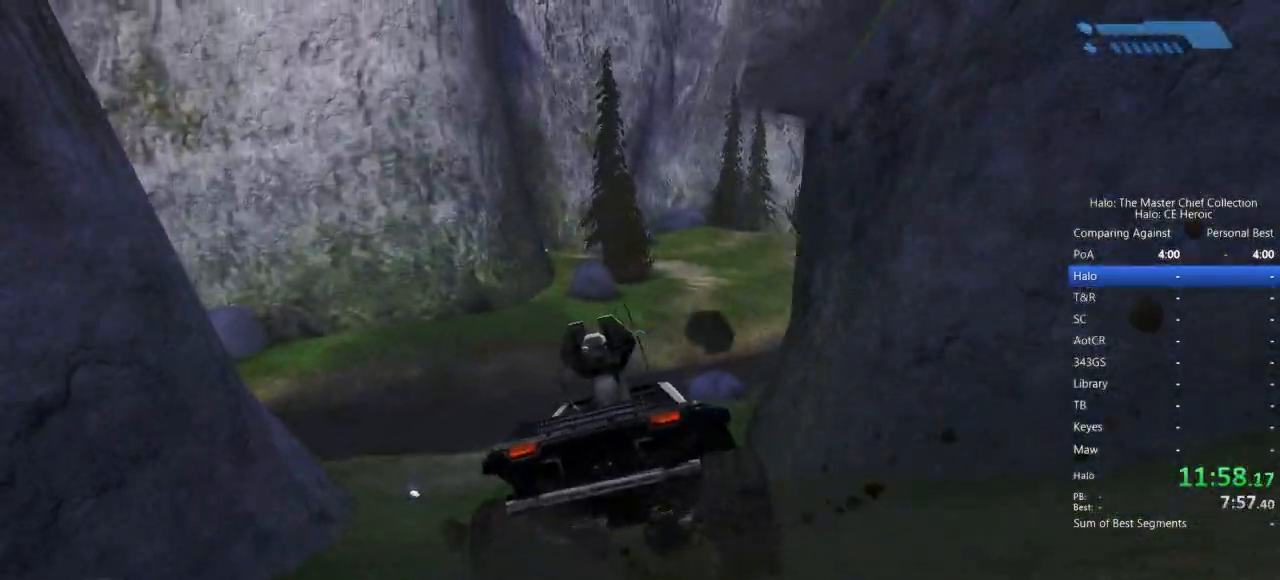
{"keys": ["w"], "mouse": [], "events": []}
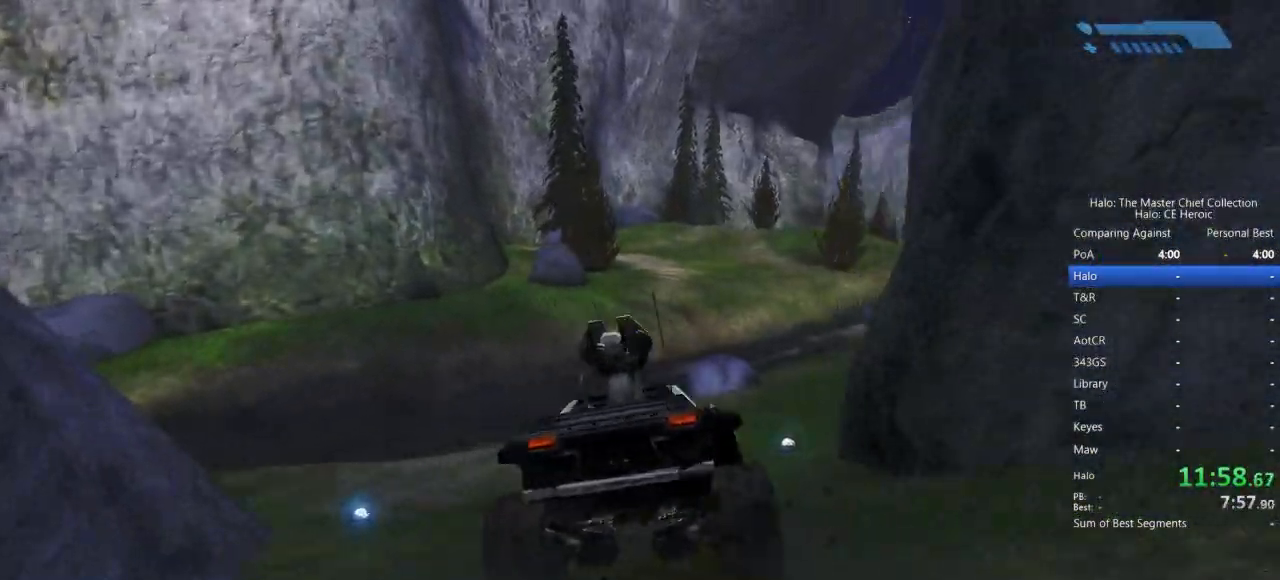
{"keys": ["w"], "mouse": [], "events": []}
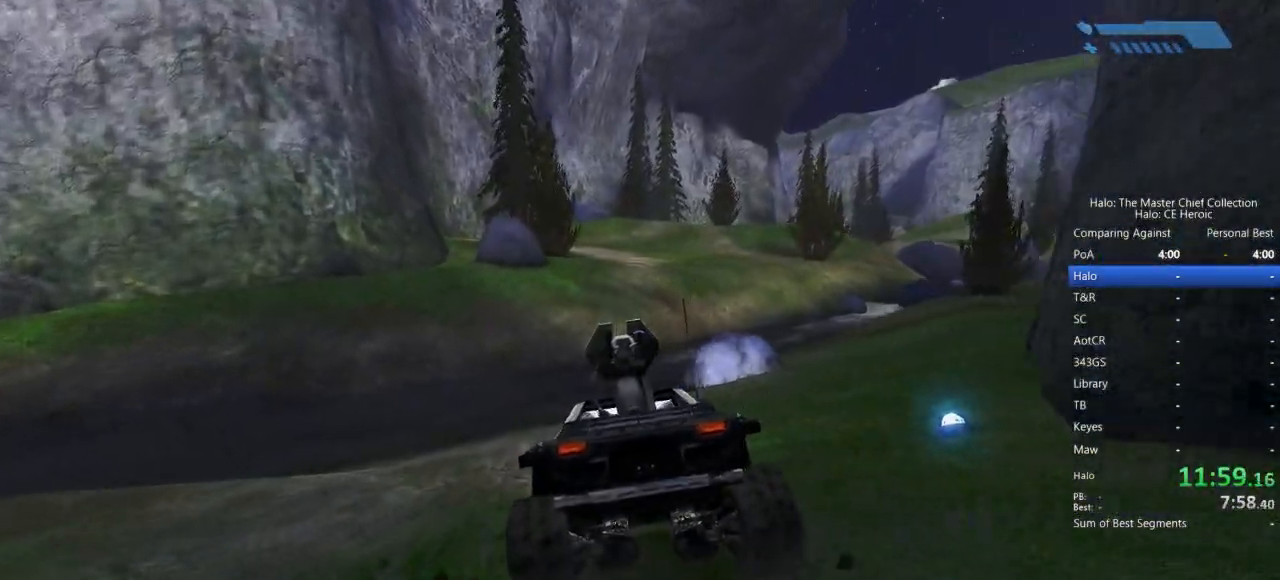
{"keys": ["w"], "mouse": [], "events": []}
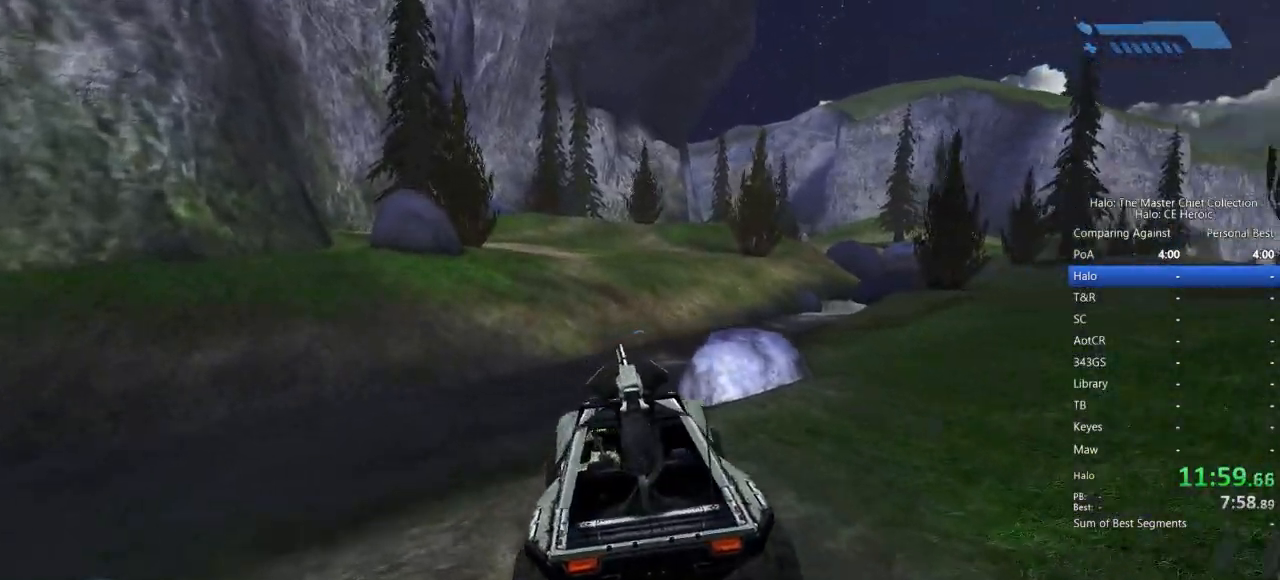
{"keys": ["w"], "mouse": [], "events": []}
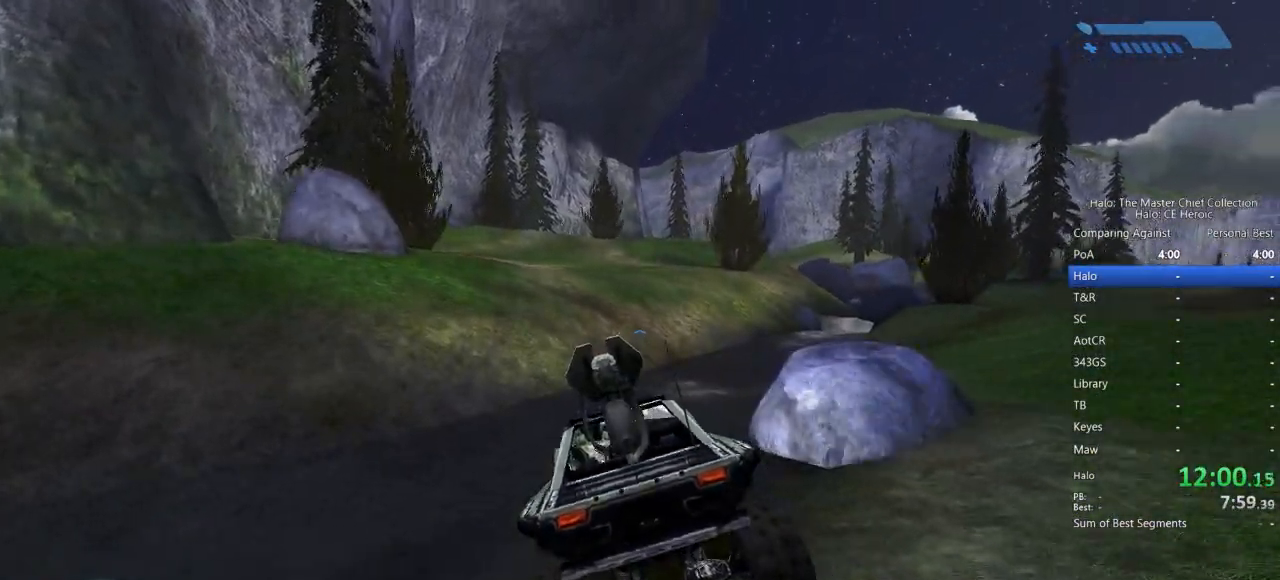
{"keys": ["w"], "mouse": [], "events": []}
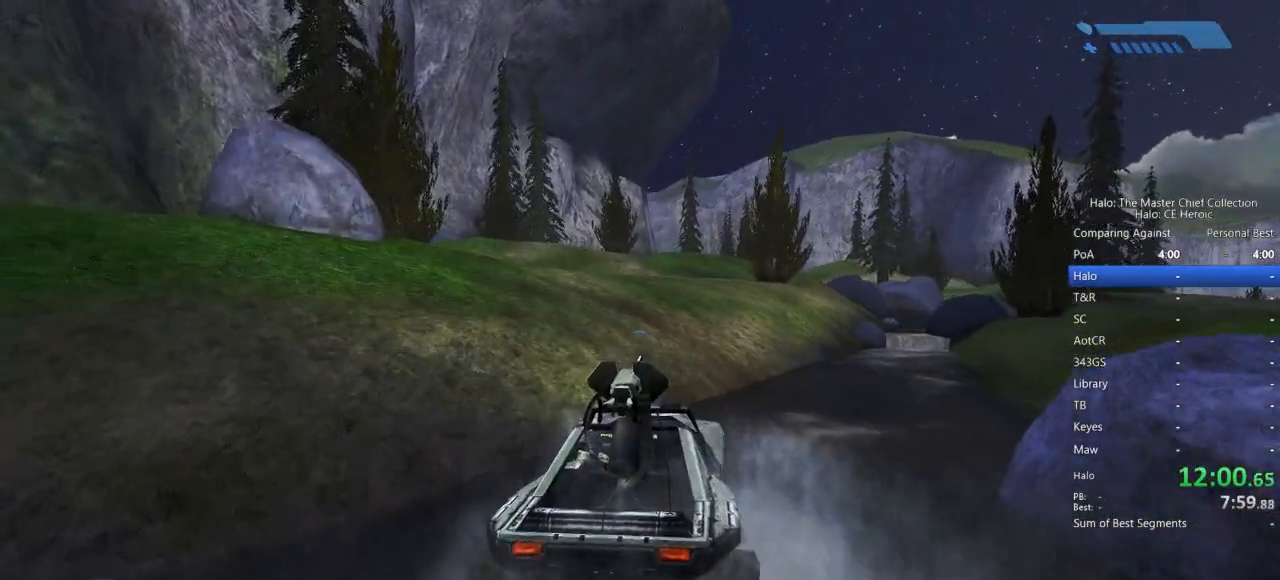
{"keys": ["w"], "mouse": [], "events": []}
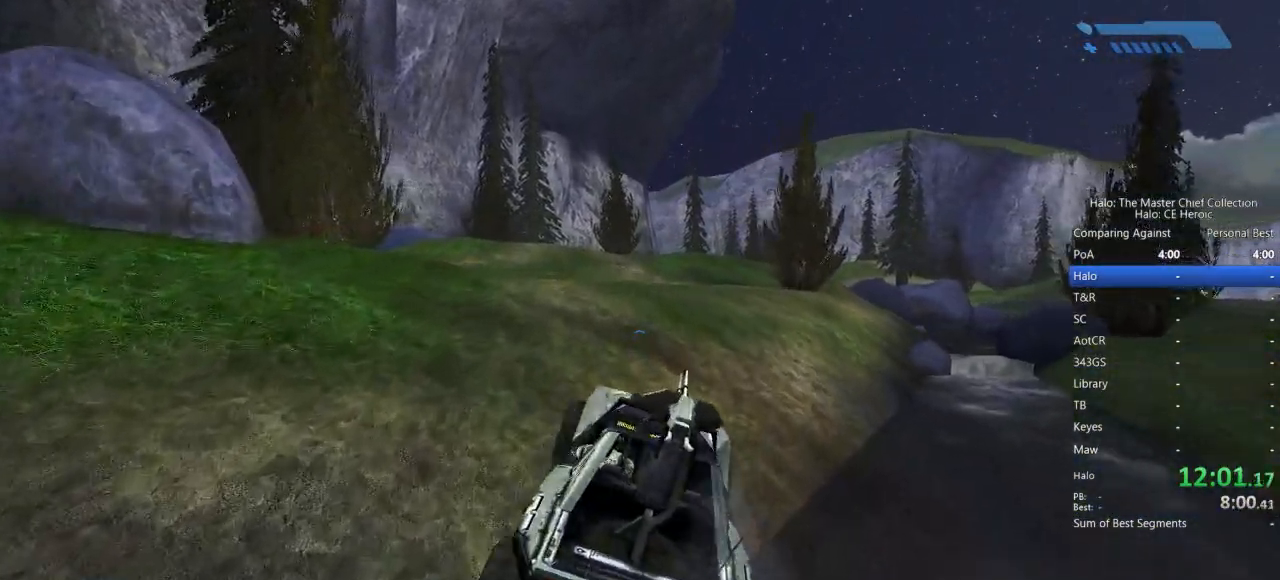
{"keys": ["w"], "mouse": [], "events": []}
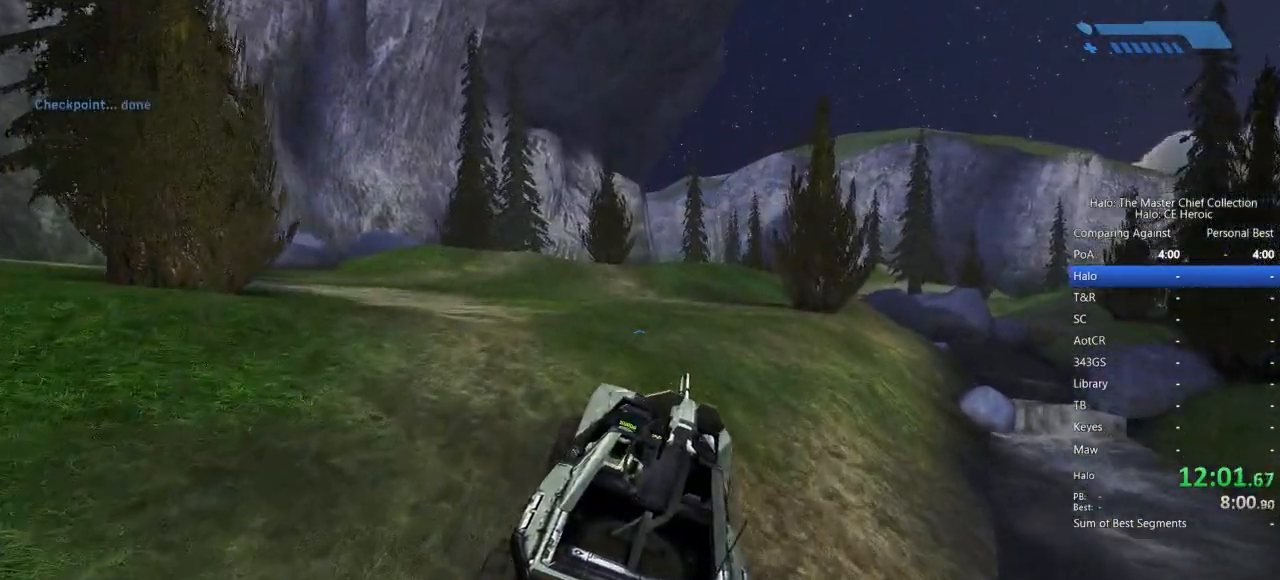
{"keys": ["w"], "mouse": [], "events": []}
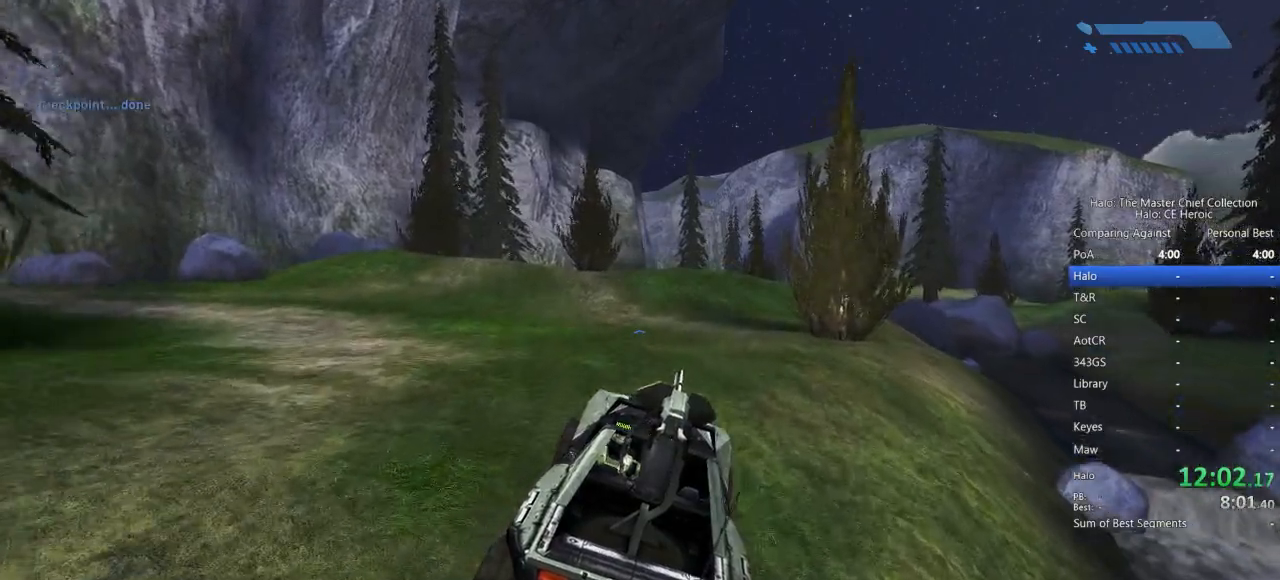
{"keys": ["w"], "mouse": [], "events": []}
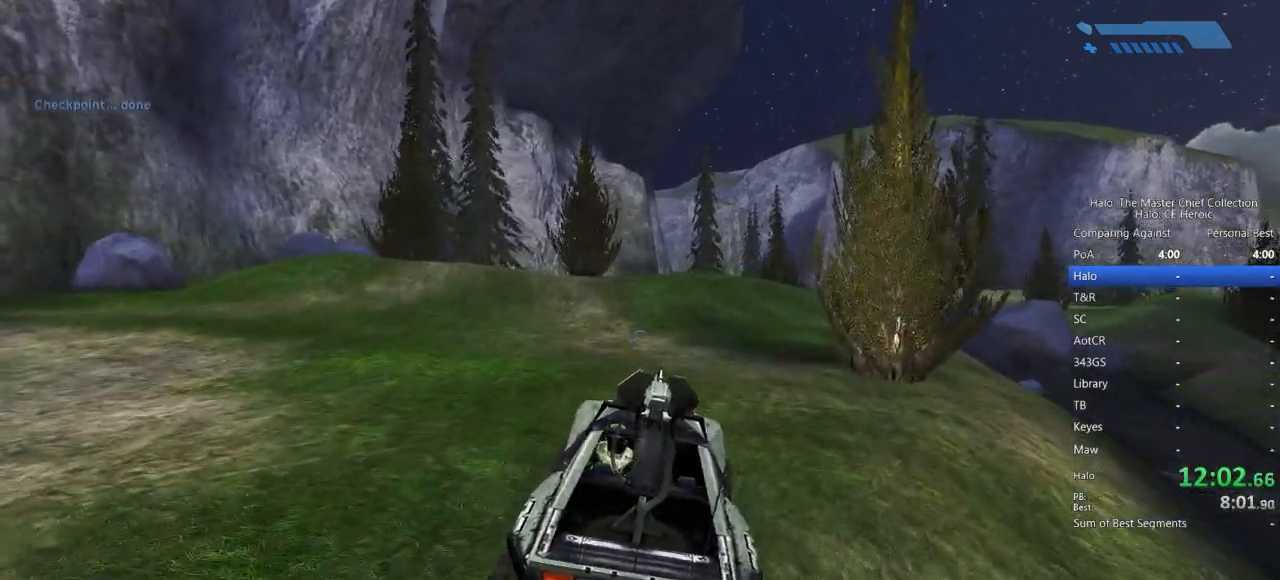
{"keys": ["w"], "mouse": [], "events": []}
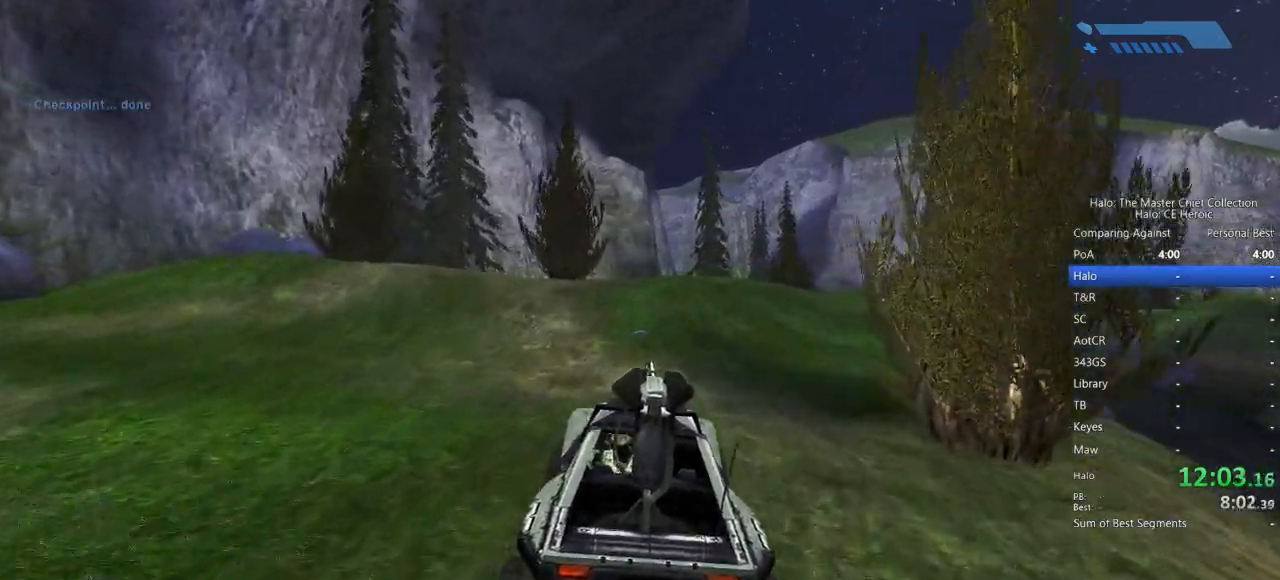
{"keys": ["w"], "mouse": [], "events": []}
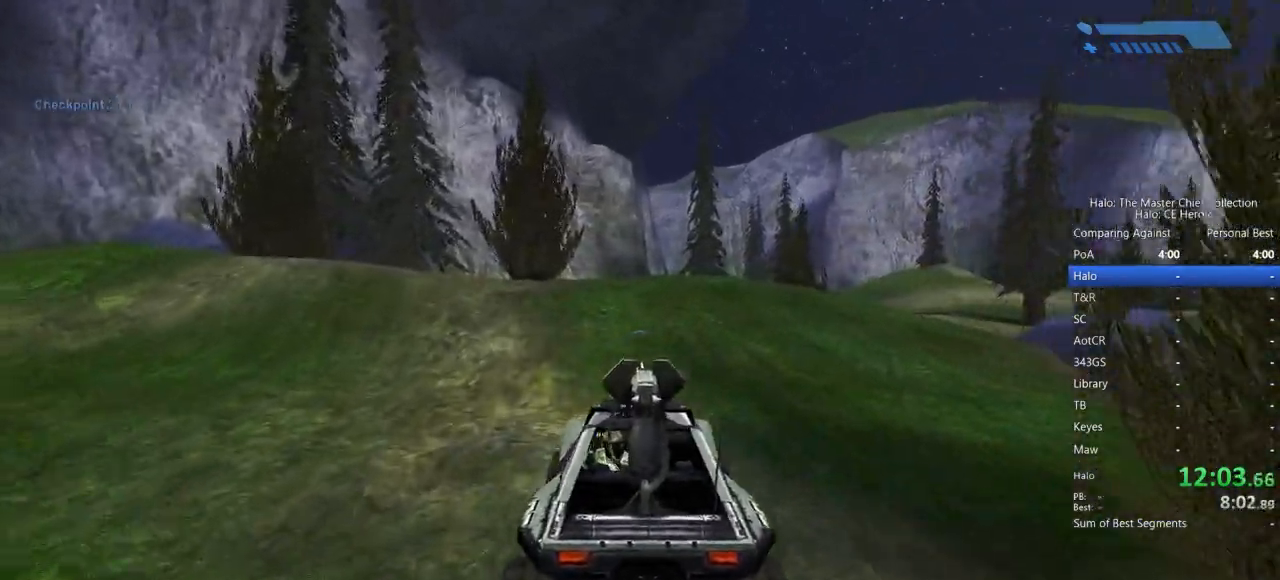
{"keys": ["w"], "mouse": [], "events": []}
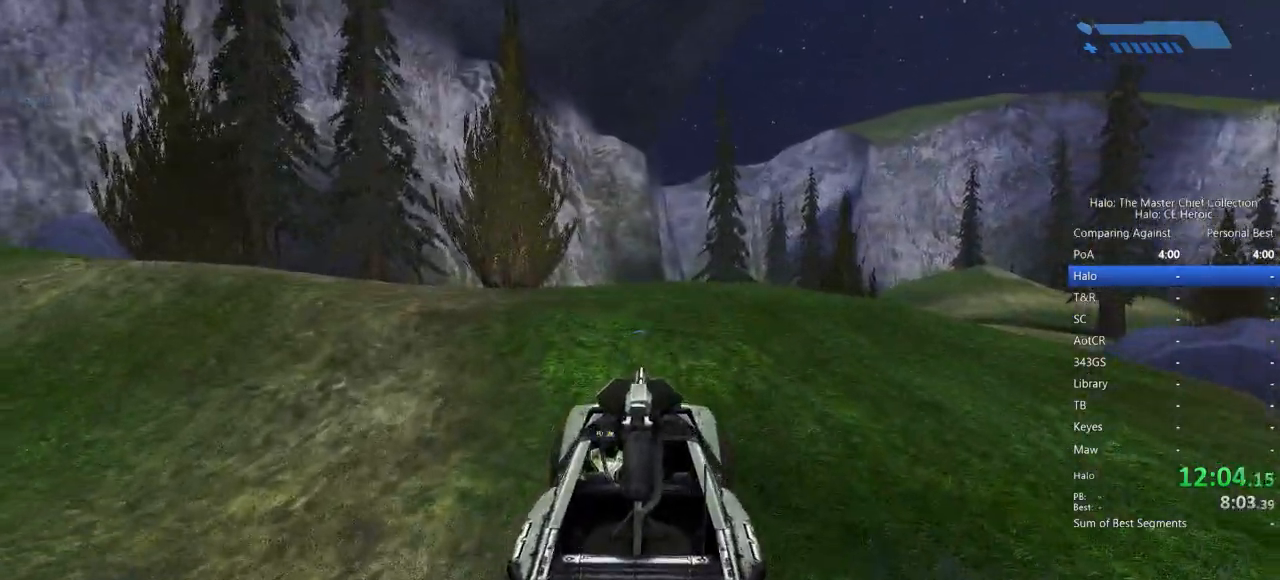
{"keys": ["w"], "mouse": [], "events": []}
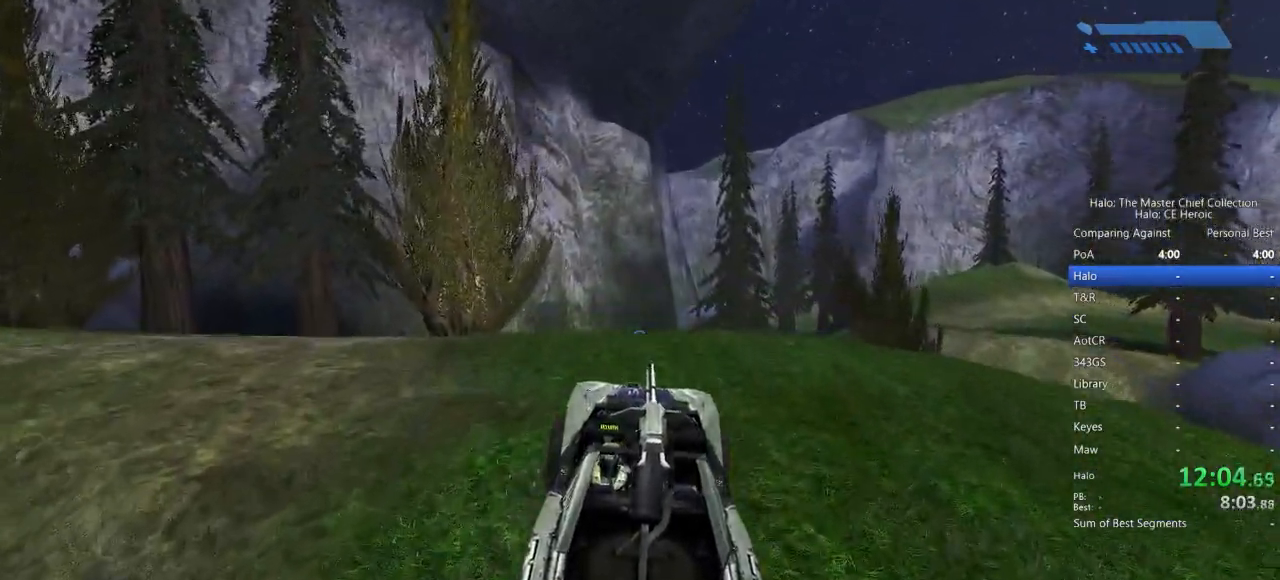
{"keys": ["w"], "mouse": [], "events": []}
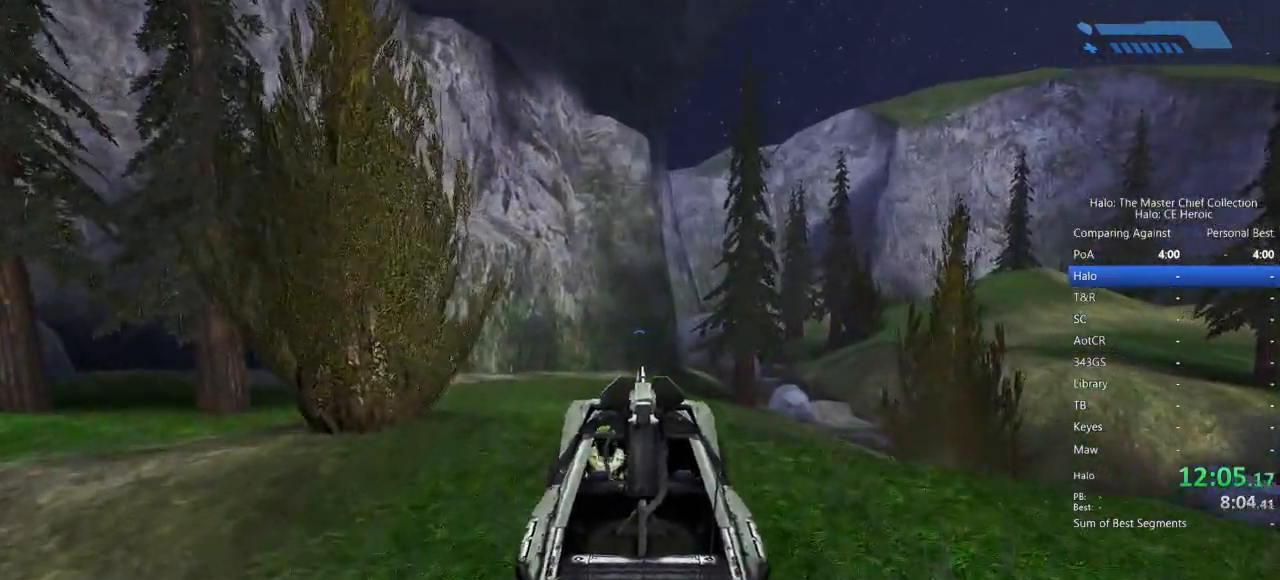
{"keys": ["w"], "mouse": [], "events": []}
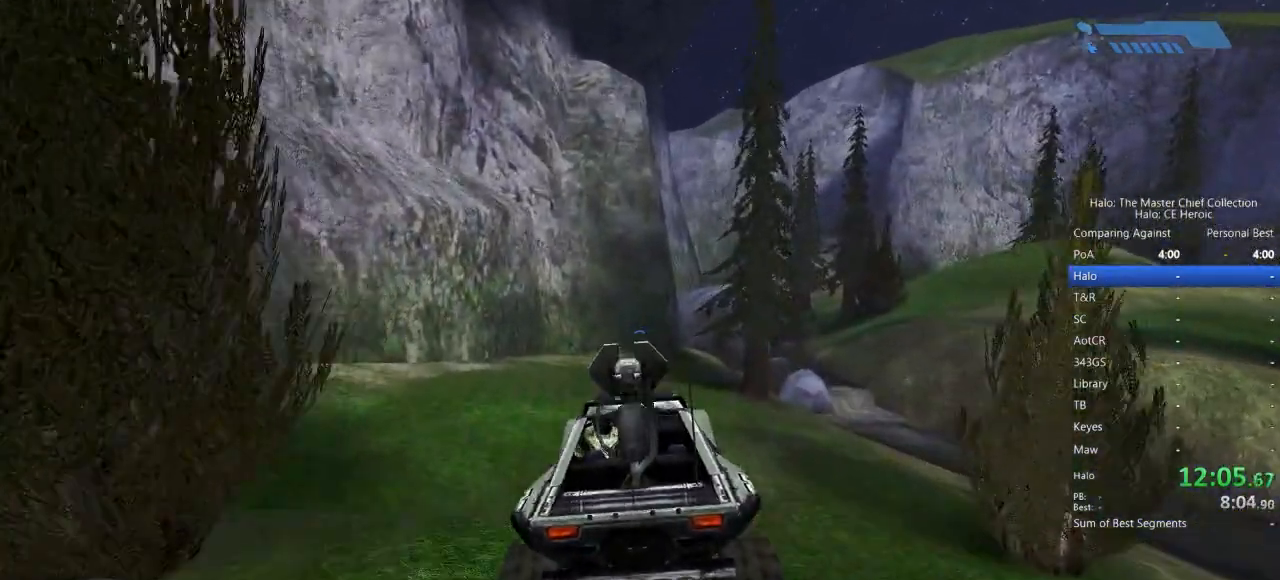
{"keys": ["w"], "mouse": [], "events": []}
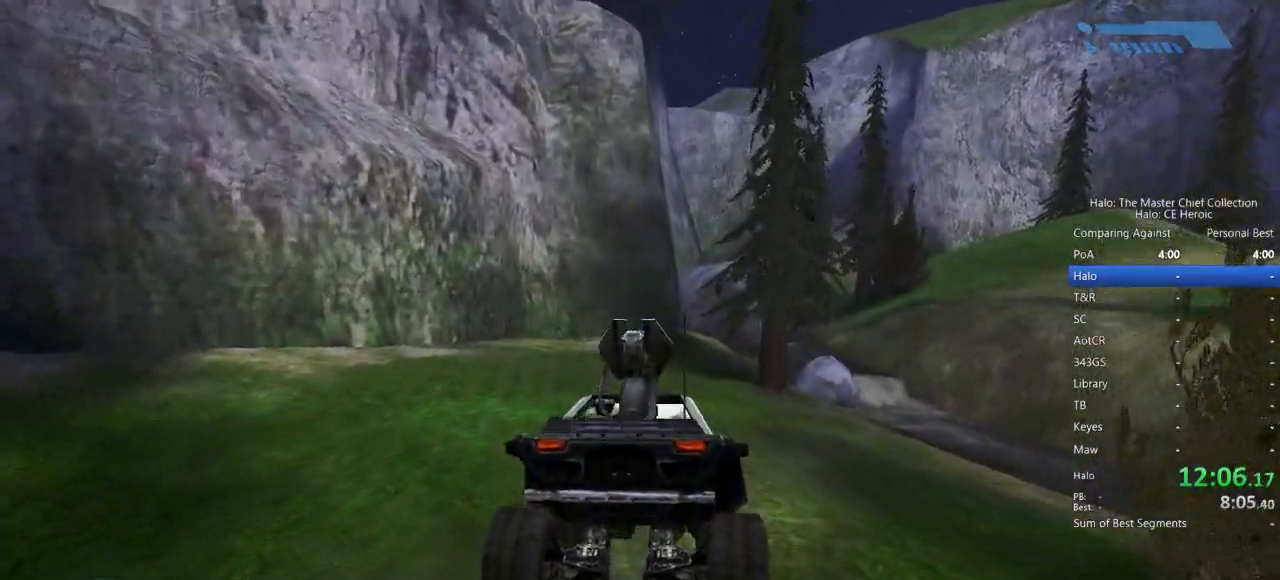
{"keys": ["w"], "mouse": []}